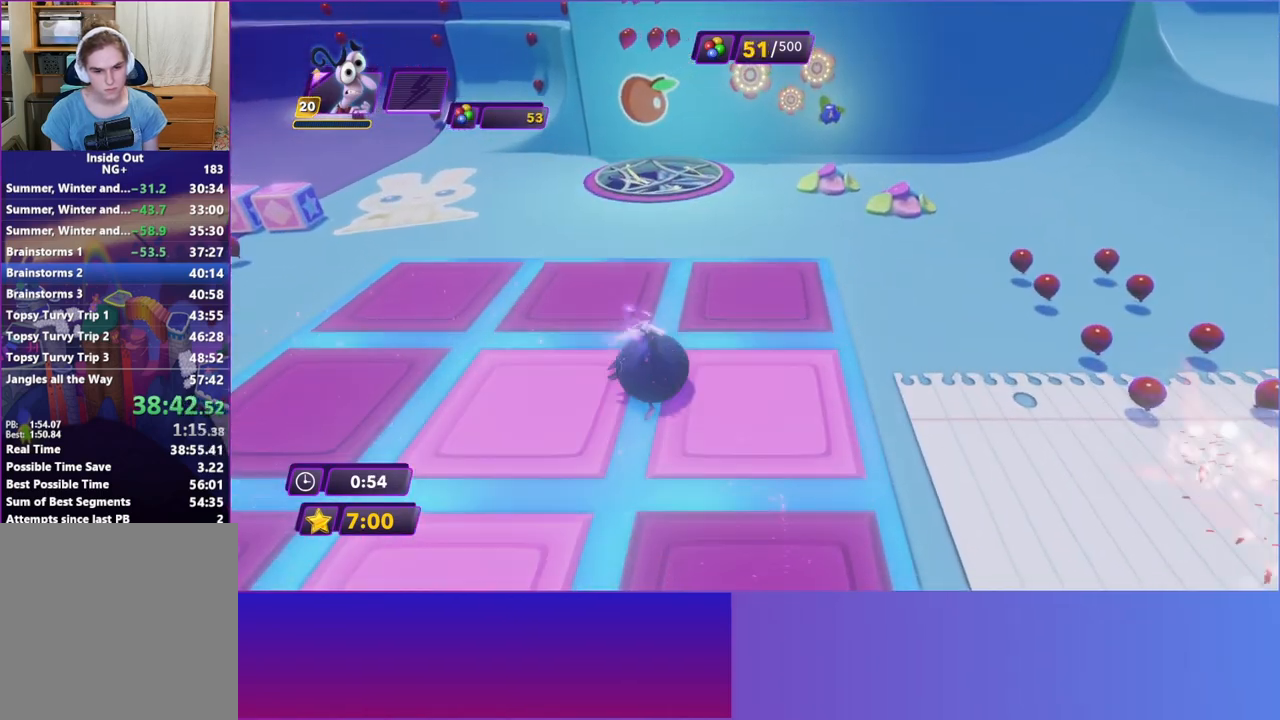
Gameplay with a controller (Xbox layout); each line is a JSON object with the inputs held at the frame after it. "events" lists button and stick changes between this image and that frame as [ms after this image, input, new state], when the widget could be followed in between. Not read: L3 R3 right_stick.
{"buttons": [], "left_stick": "down", "events": []}
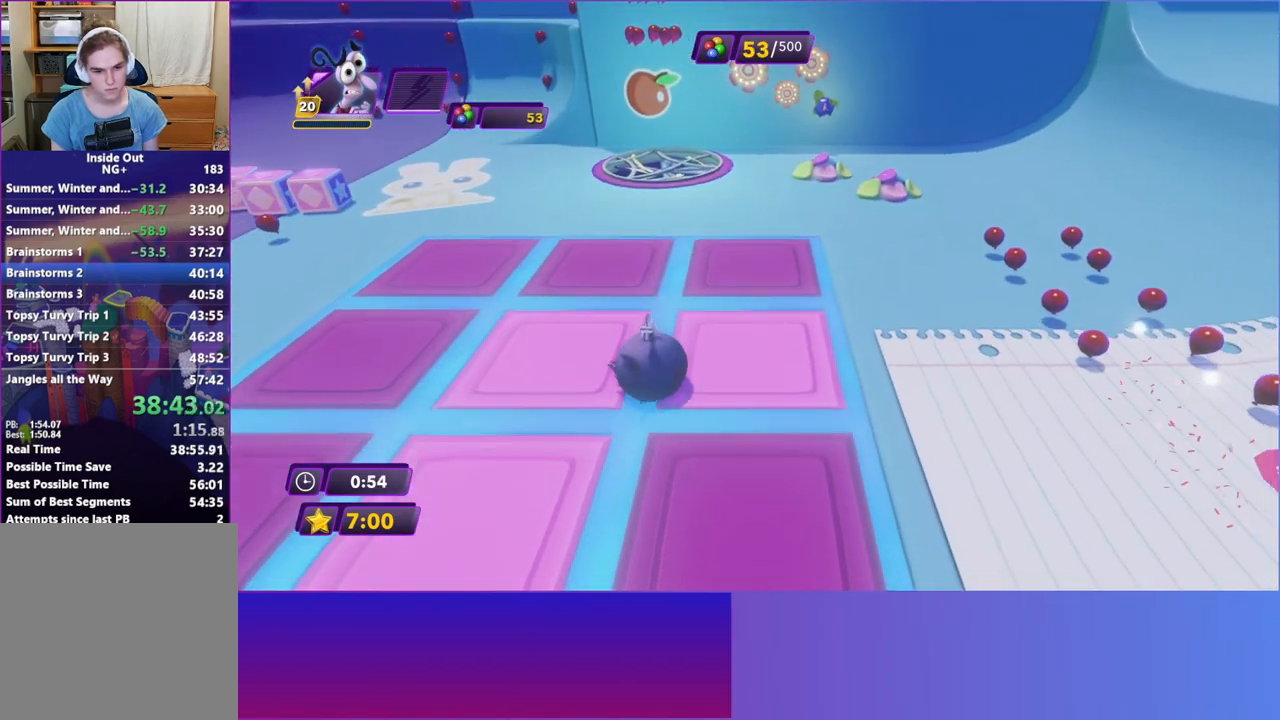
{"buttons": [], "left_stick": "up", "events": [[83, "left_stick", "up-right"], [183, "left_stick", "up"]]}
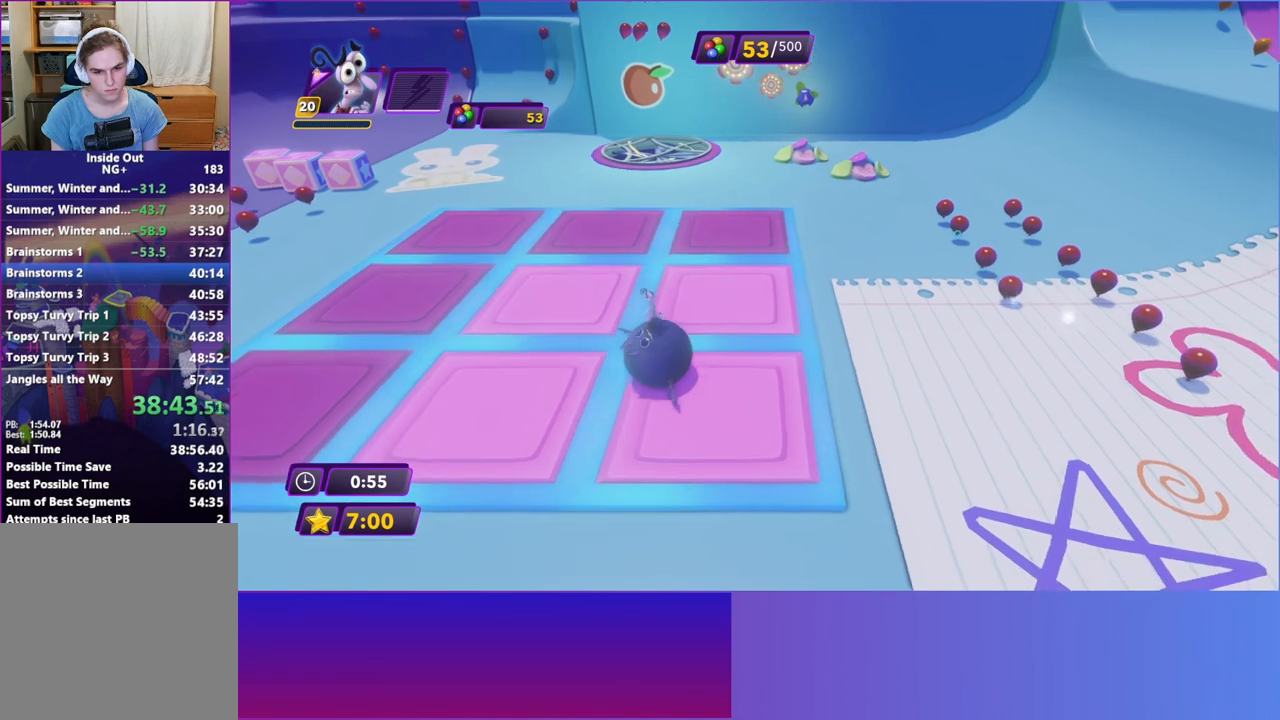
{"buttons": [], "left_stick": "up-left", "events": [[250, "left_stick", "up-left"]]}
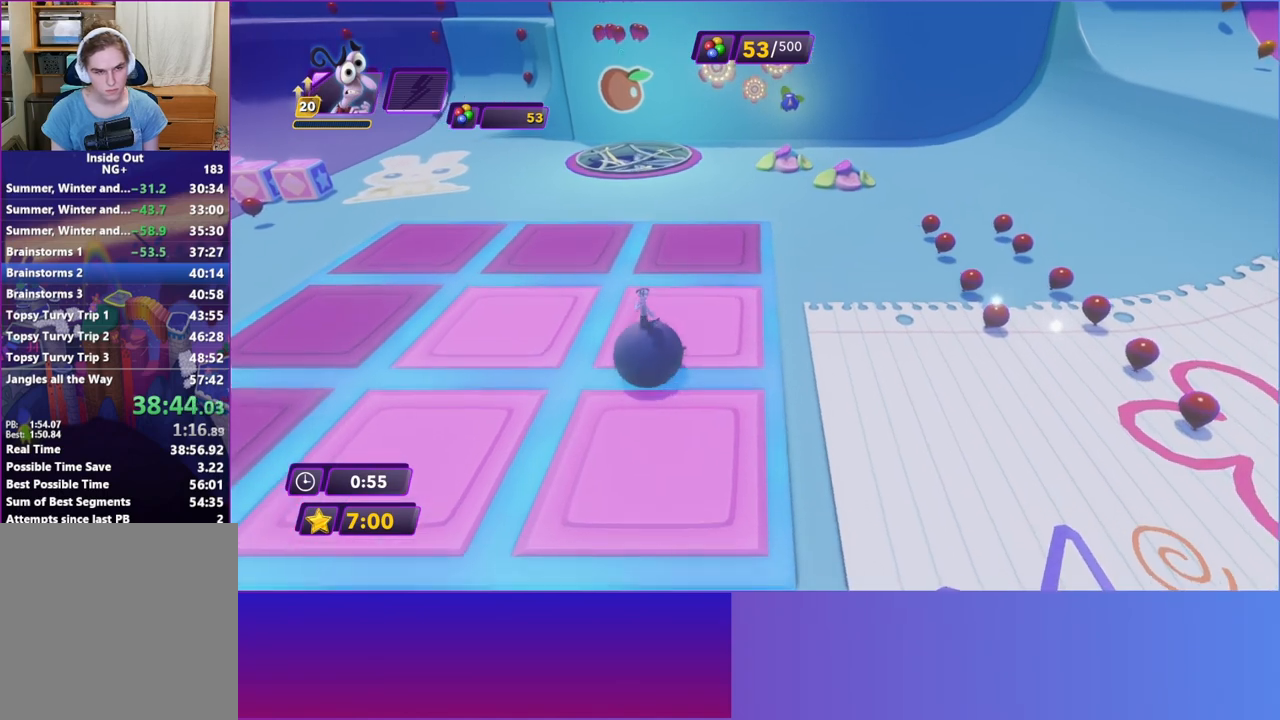
{"buttons": [], "left_stick": "up-left", "events": []}
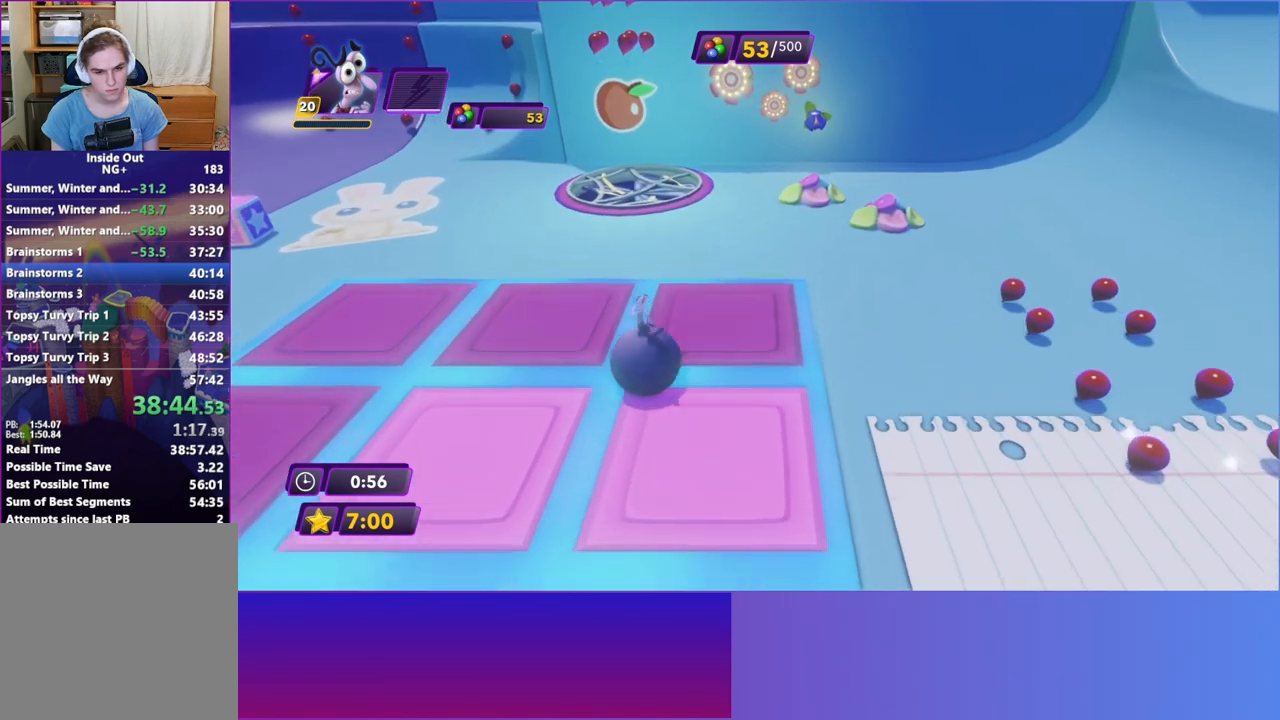
{"buttons": [], "left_stick": "down", "events": [[33, "left_stick", "down-left"], [117, "left_stick", "down"]]}
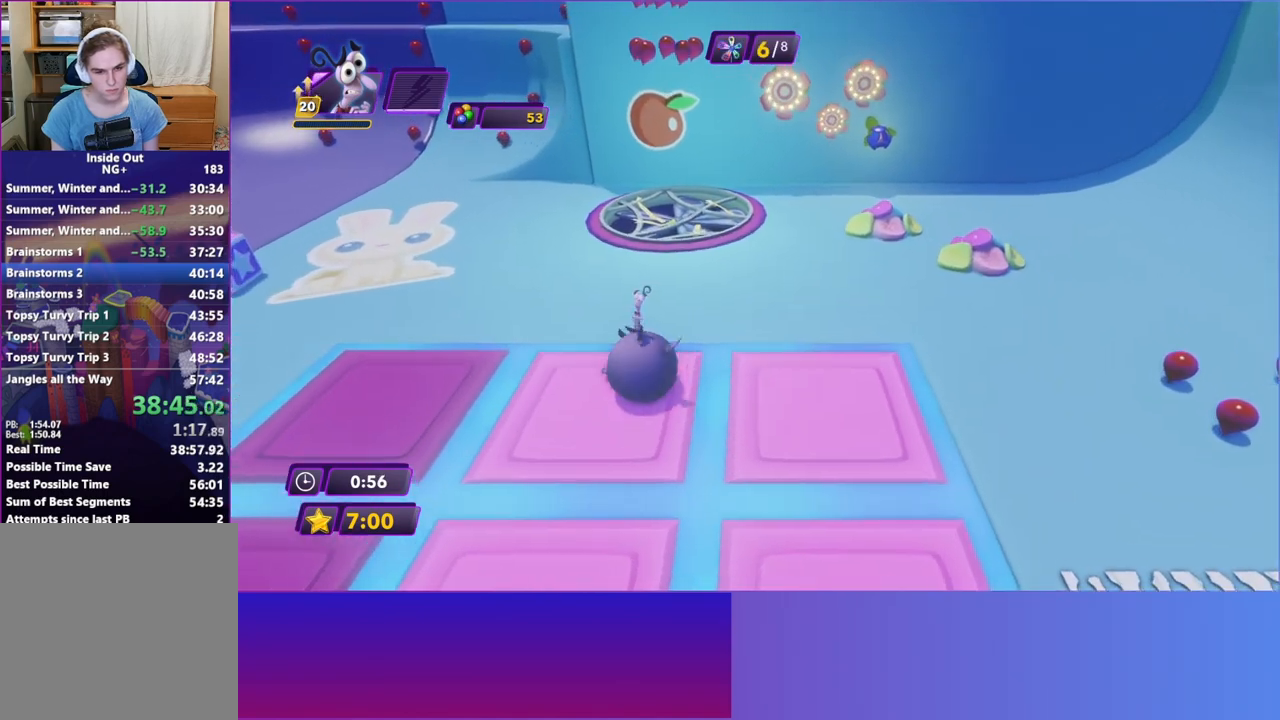
{"buttons": [], "left_stick": "down", "events": []}
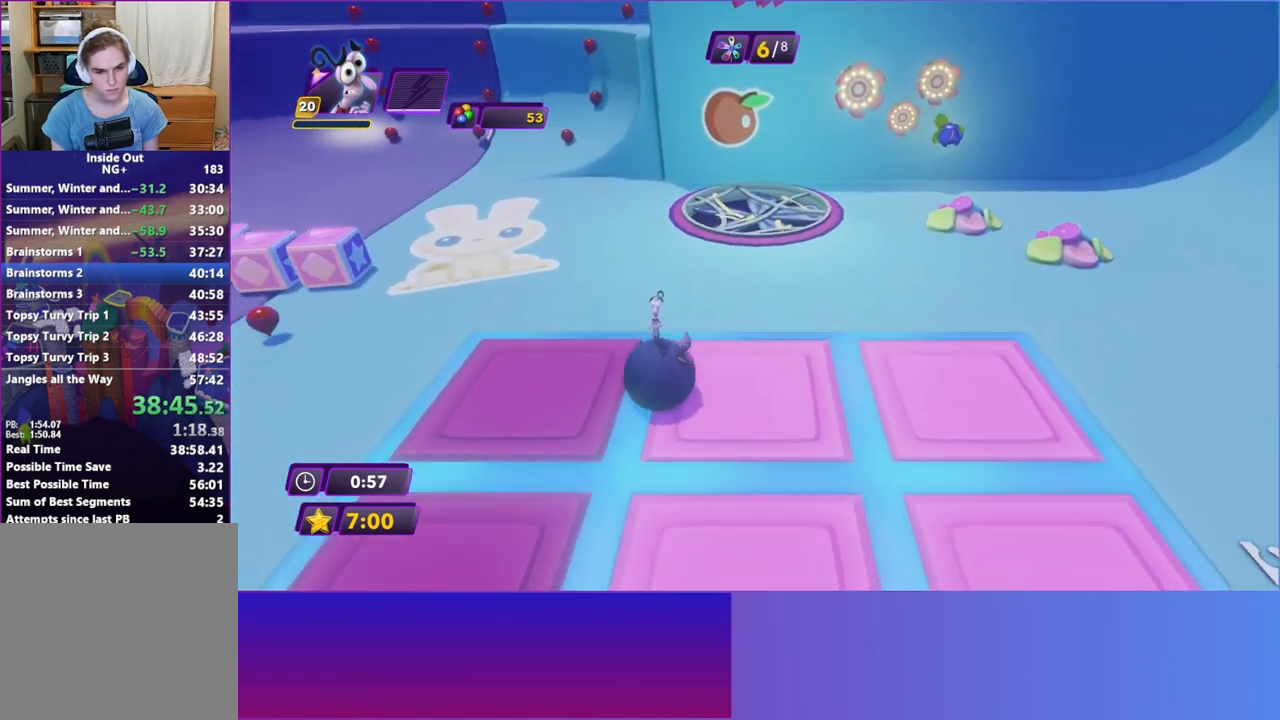
{"buttons": [], "left_stick": "down-left", "events": [[500, "left_stick", "down-left"]]}
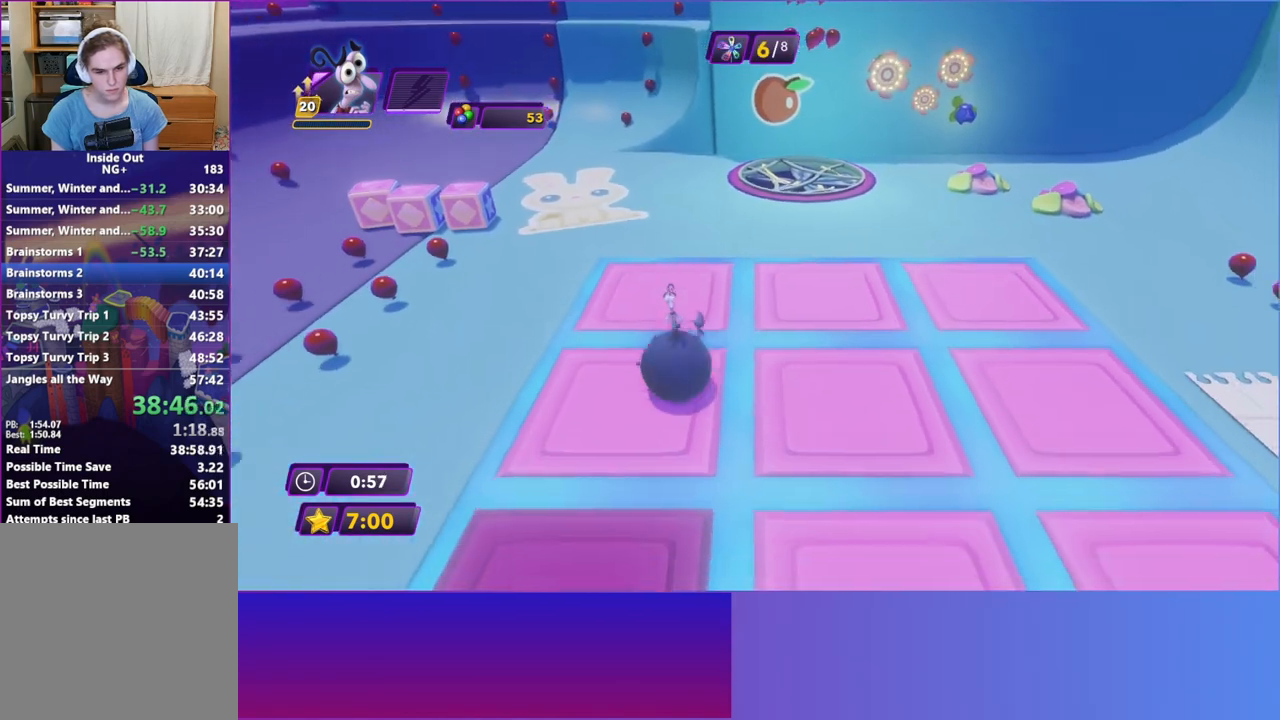
{"buttons": [], "left_stick": "up-right", "events": [[83, "left_stick", "left"], [167, "left_stick", "up-right"]]}
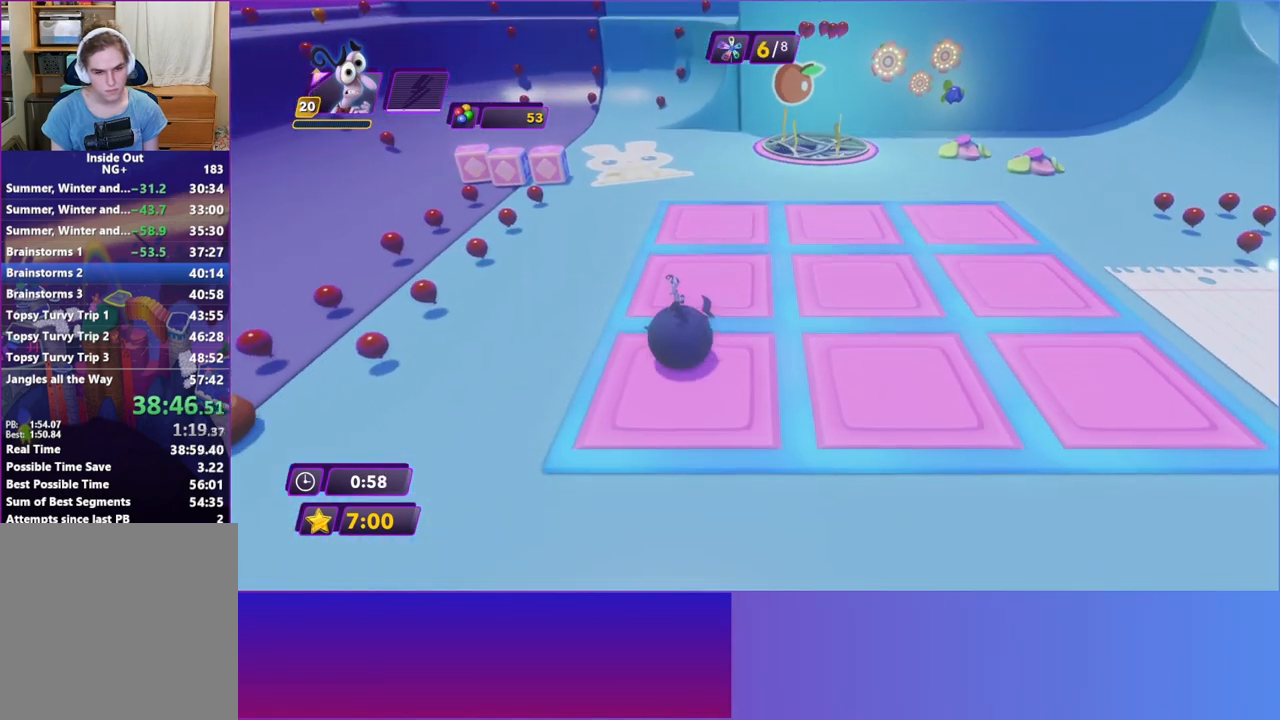
{"buttons": [], "left_stick": "up-right", "events": []}
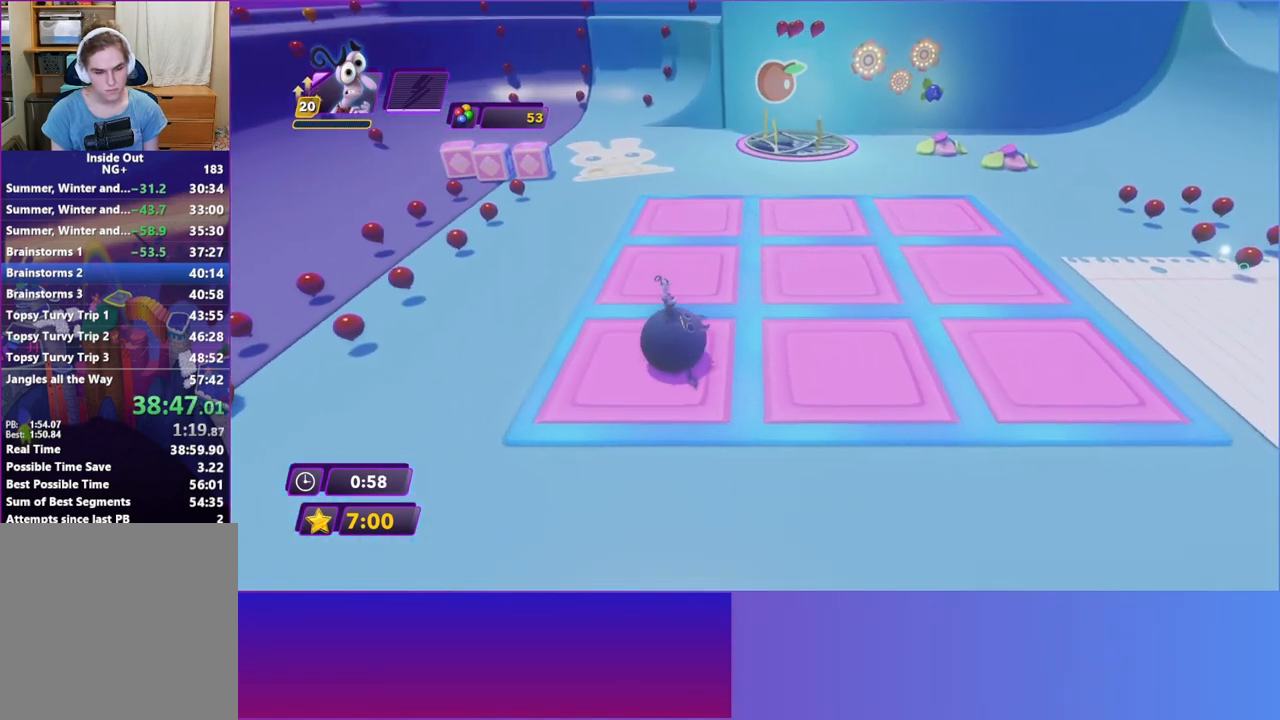
{"buttons": [], "left_stick": "up", "events": [[33, "left_stick", "up"]]}
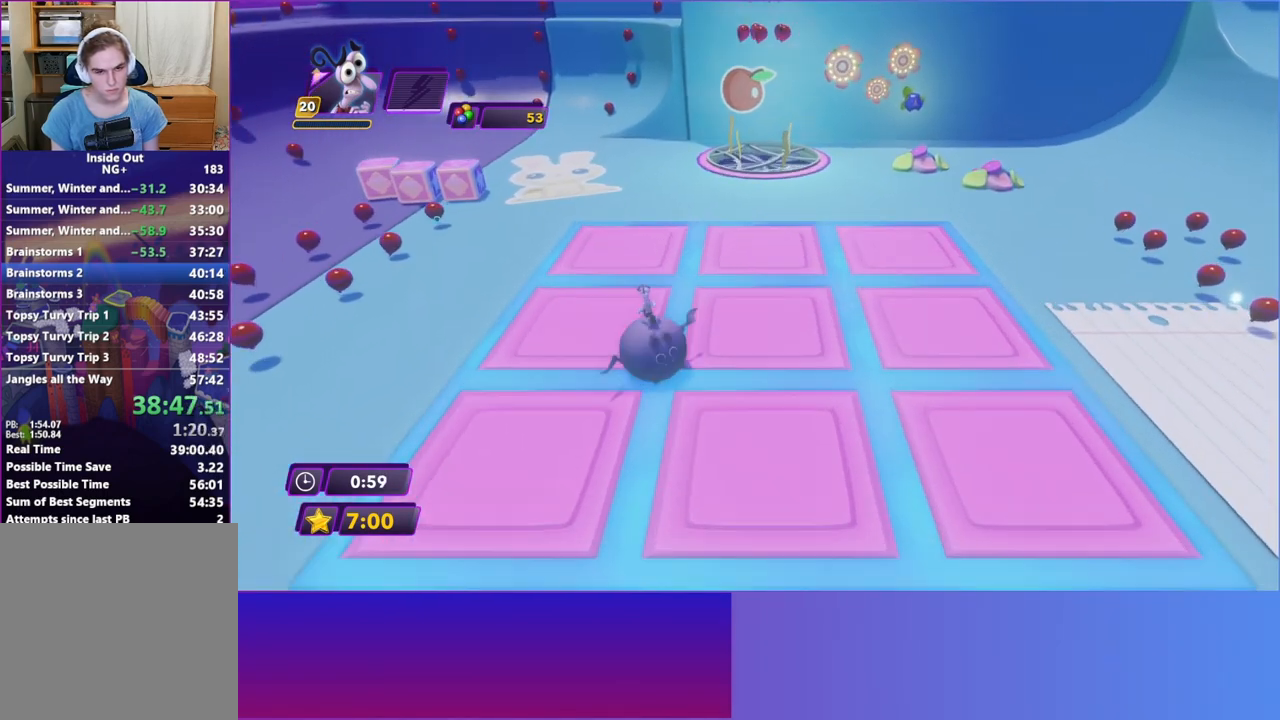
{"buttons": [], "left_stick": "up", "events": []}
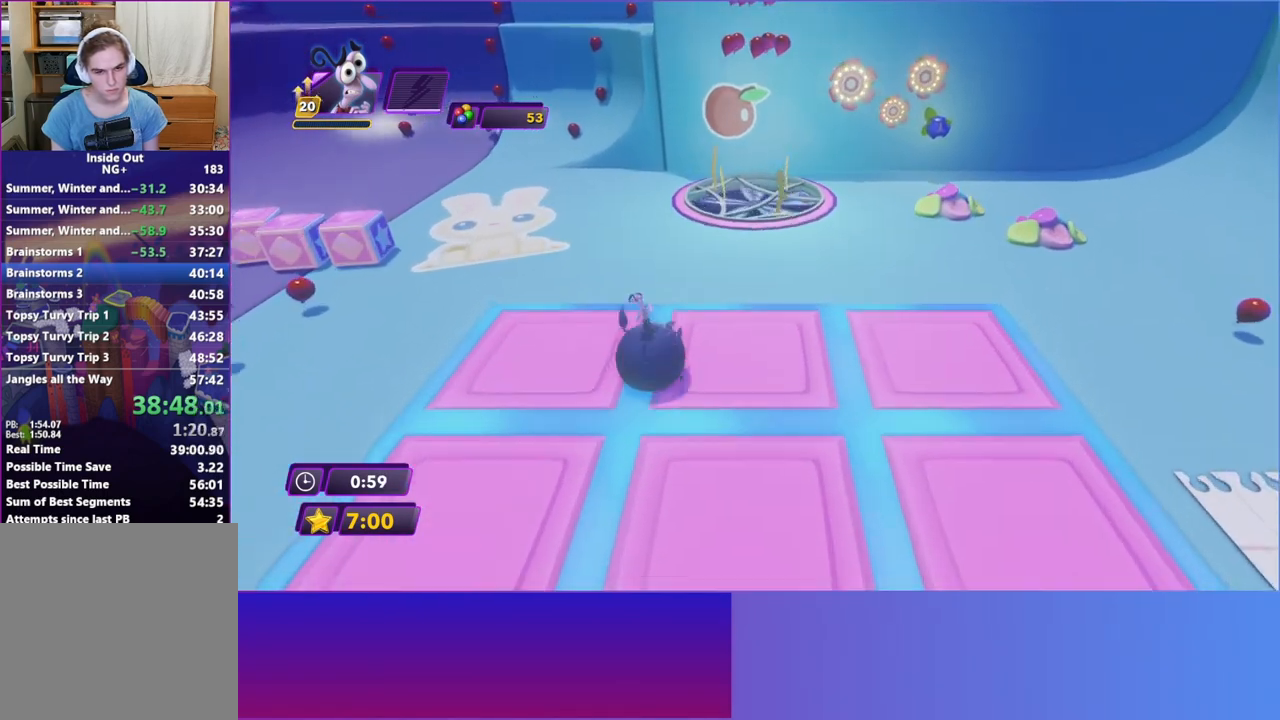
{"buttons": [], "left_stick": "up", "events": []}
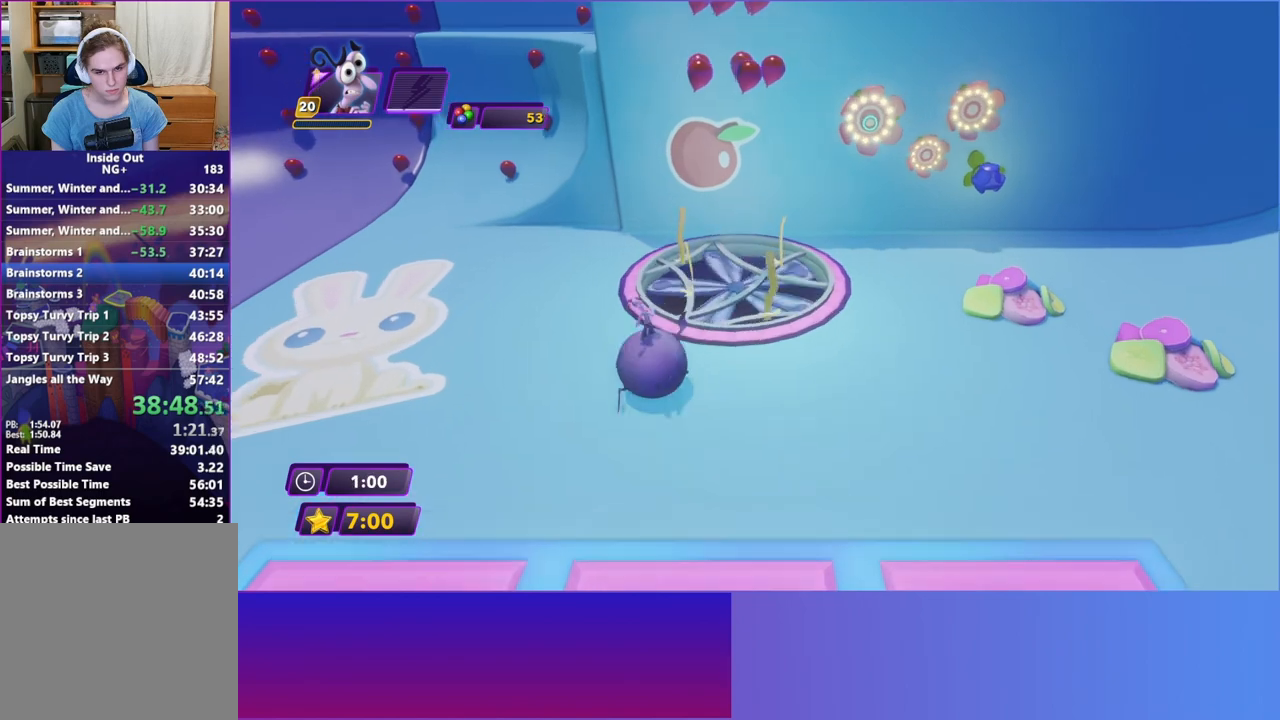
{"buttons": [], "left_stick": "up-right", "events": [[233, "left_stick", "down"], [483, "left_stick", "up-right"]]}
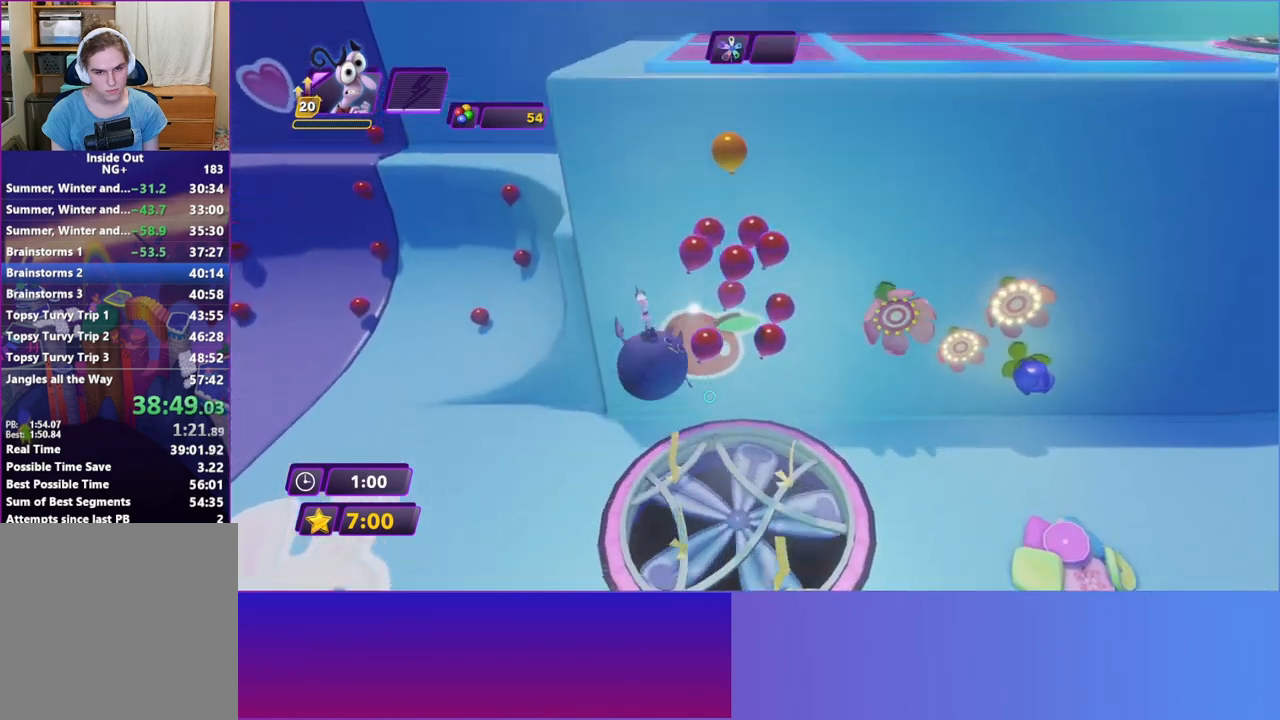
{"buttons": [], "left_stick": "up", "events": [[183, "left_stick", "up"]]}
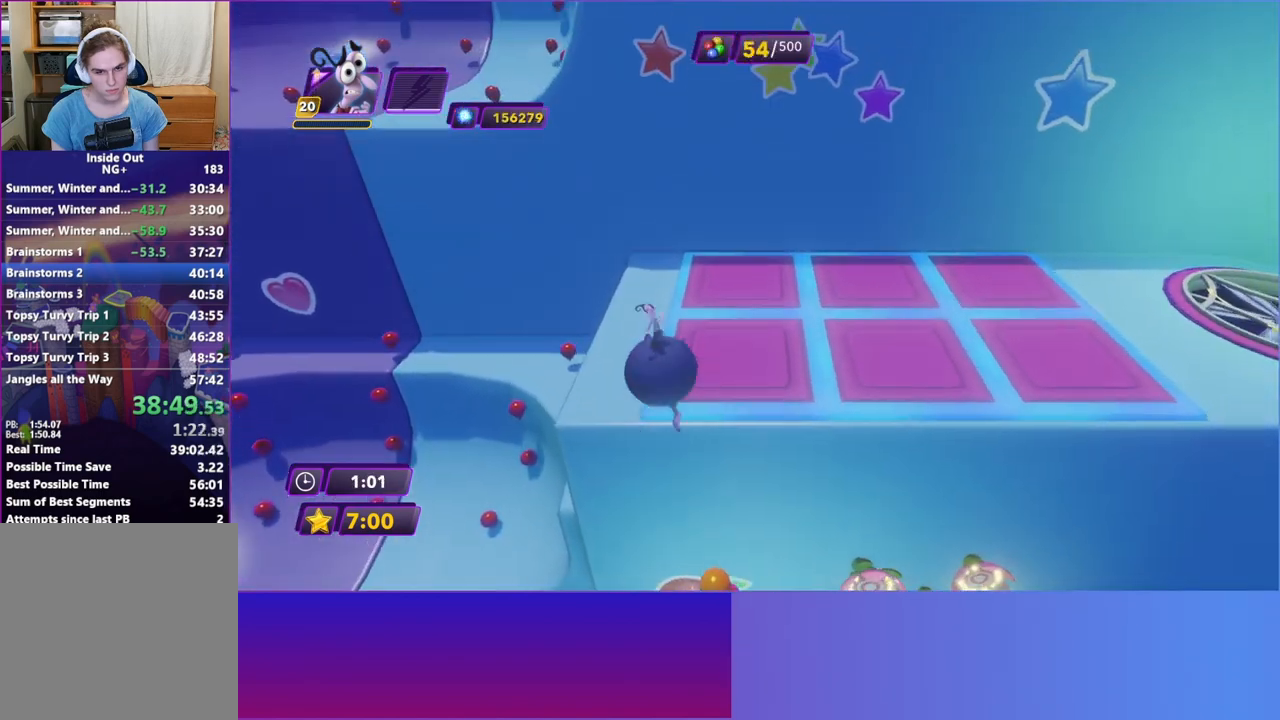
{"buttons": [], "left_stick": "down", "events": [[417, "left_stick", "left"], [483, "left_stick", "down"]]}
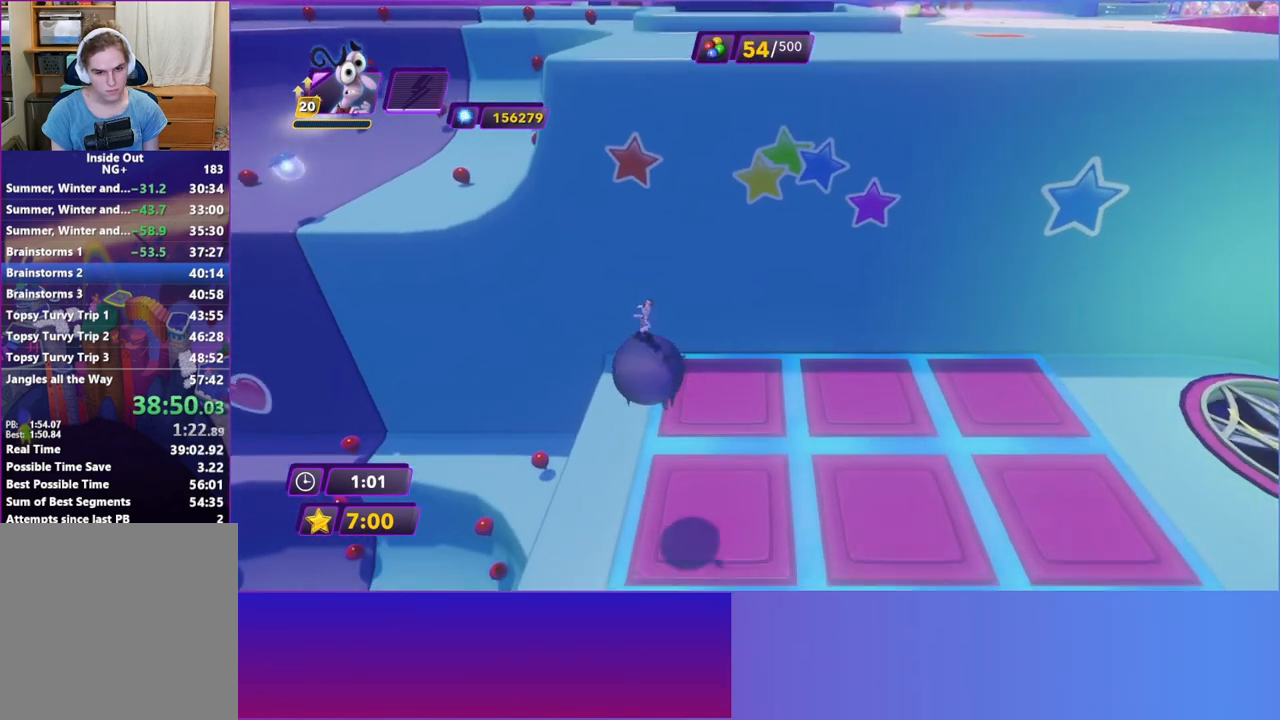
{"buttons": [], "left_stick": "down-right", "events": [[67, "left_stick", "right"], [233, "left_stick", "down"], [367, "left_stick", "up-right"], [500, "left_stick", "down-right"]]}
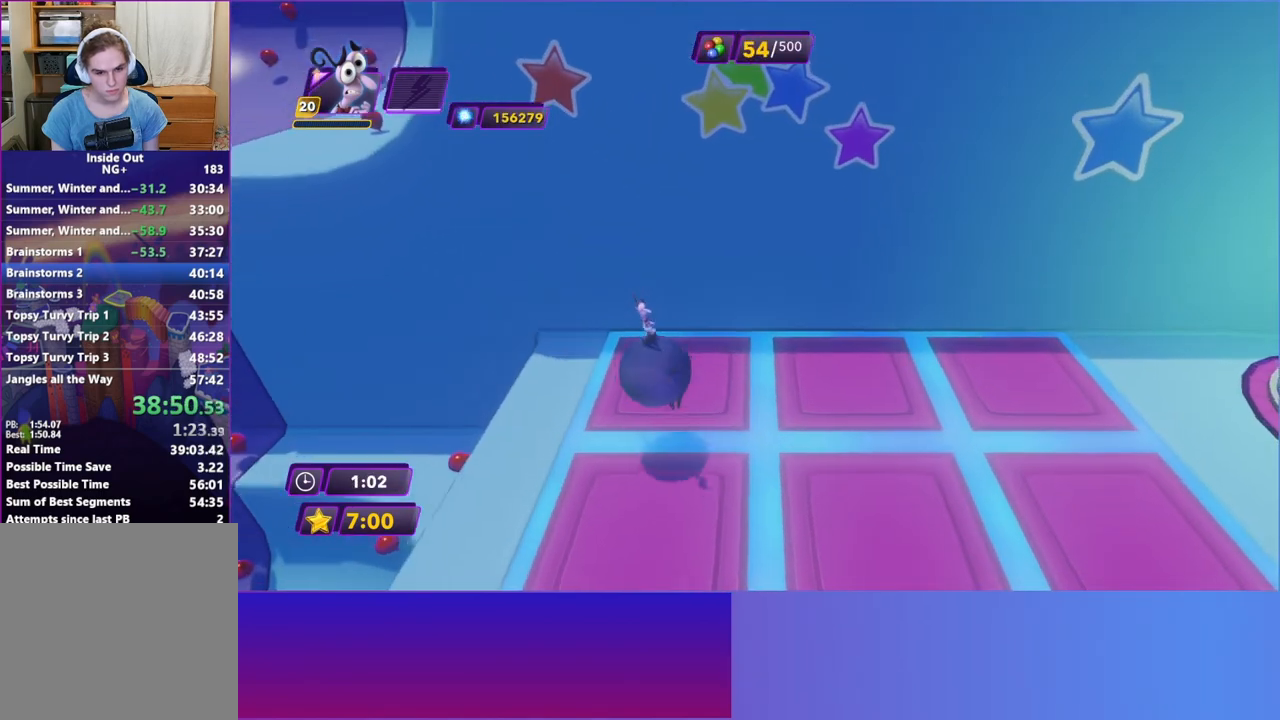
{"buttons": [], "left_stick": "down", "events": [[333, "left_stick", "up-right"], [450, "left_stick", "down"]]}
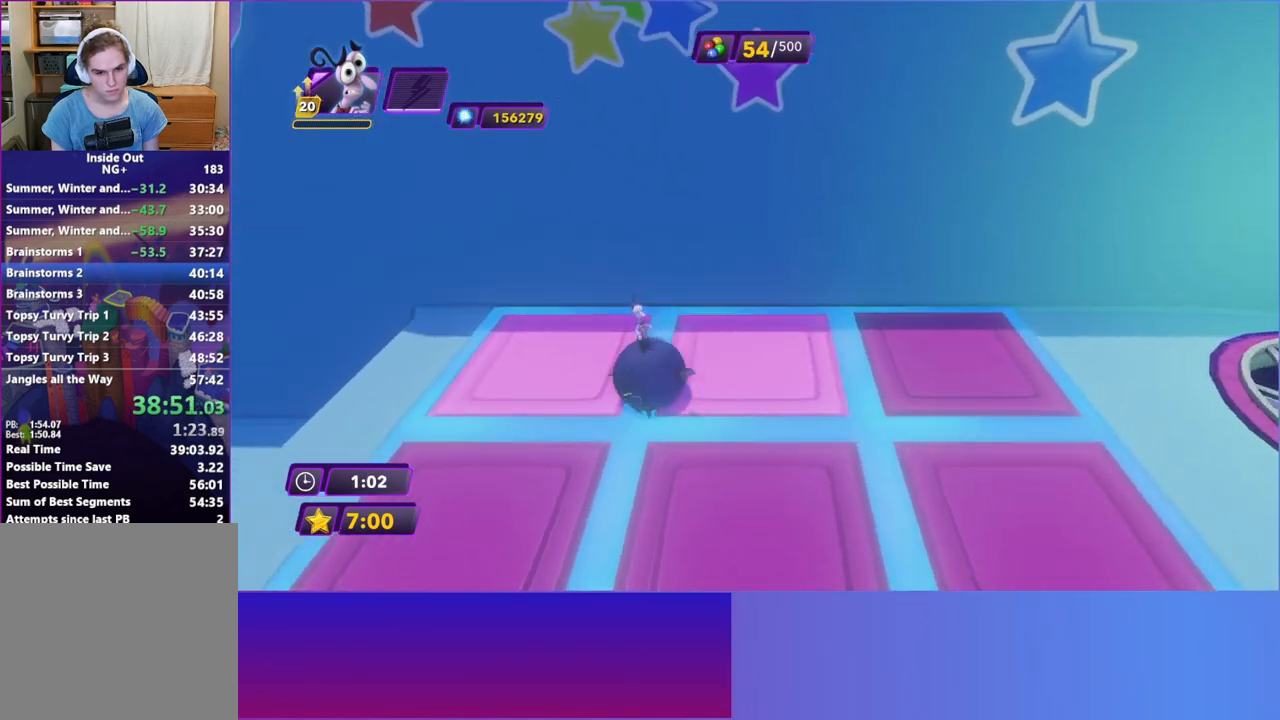
{"buttons": [], "left_stick": "down-left", "events": [[83, "left_stick", "left"], [250, "left_stick", "down-left"]]}
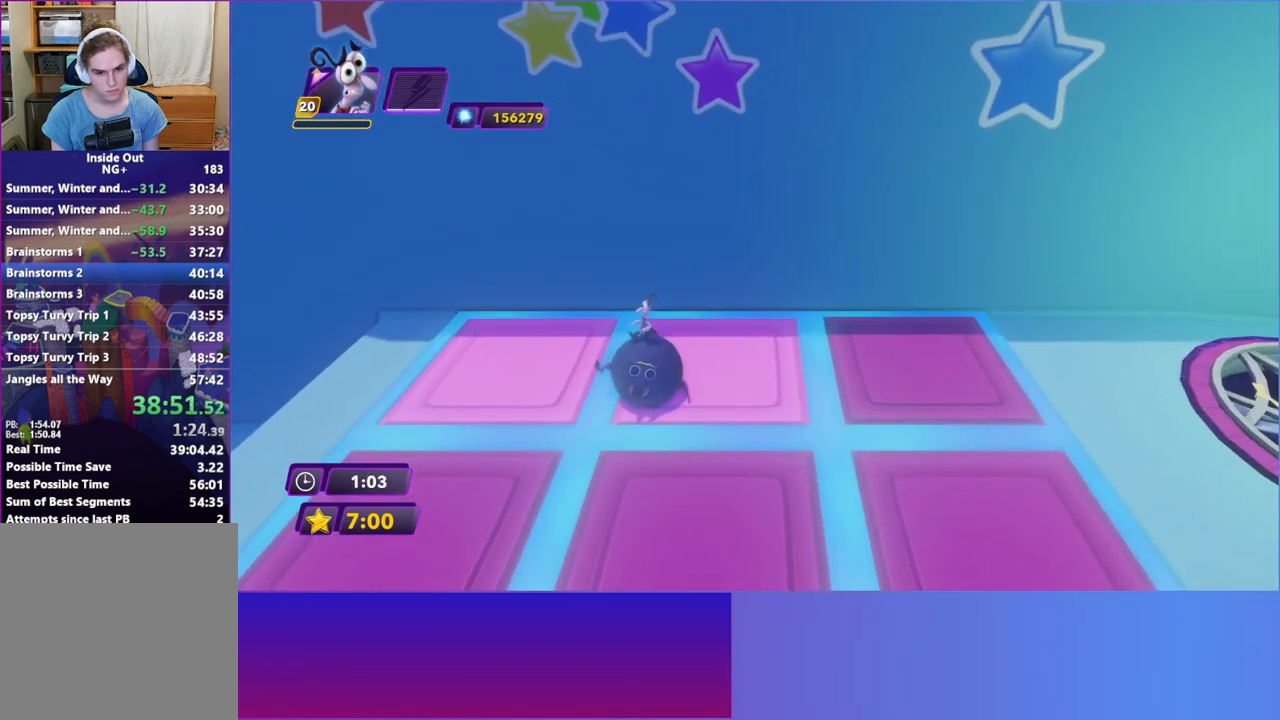
{"buttons": [], "left_stick": "right", "events": [[367, "left_stick", "right"]]}
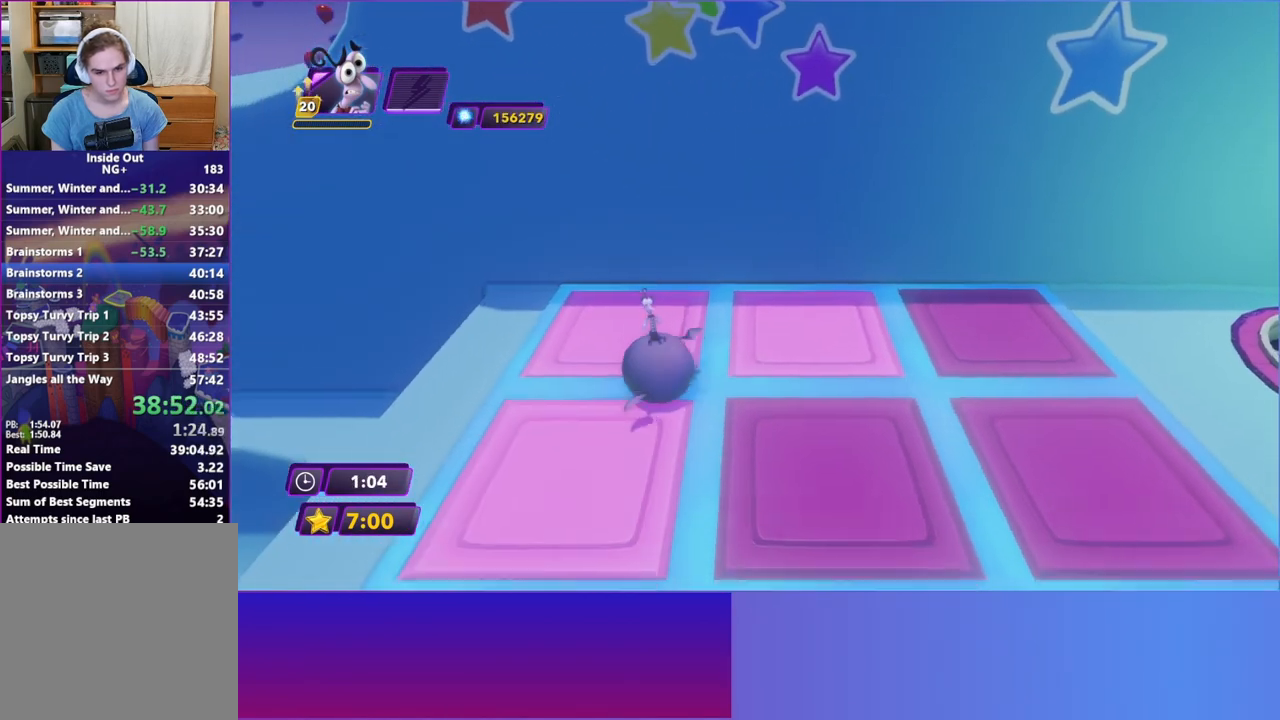
{"buttons": [], "left_stick": "right", "events": [[33, "left_stick", "up-right"], [417, "left_stick", "right"]]}
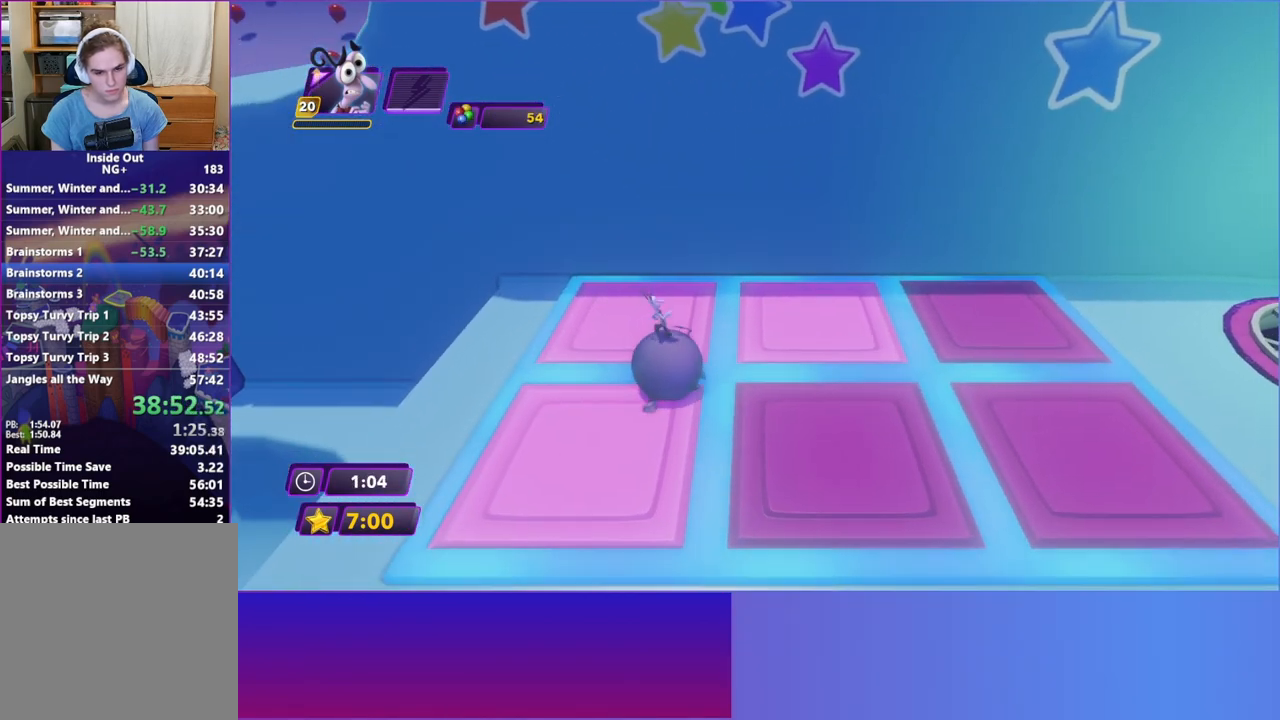
{"buttons": [], "left_stick": "down-right", "events": [[283, "left_stick", "up-right"], [467, "left_stick", "down-right"]]}
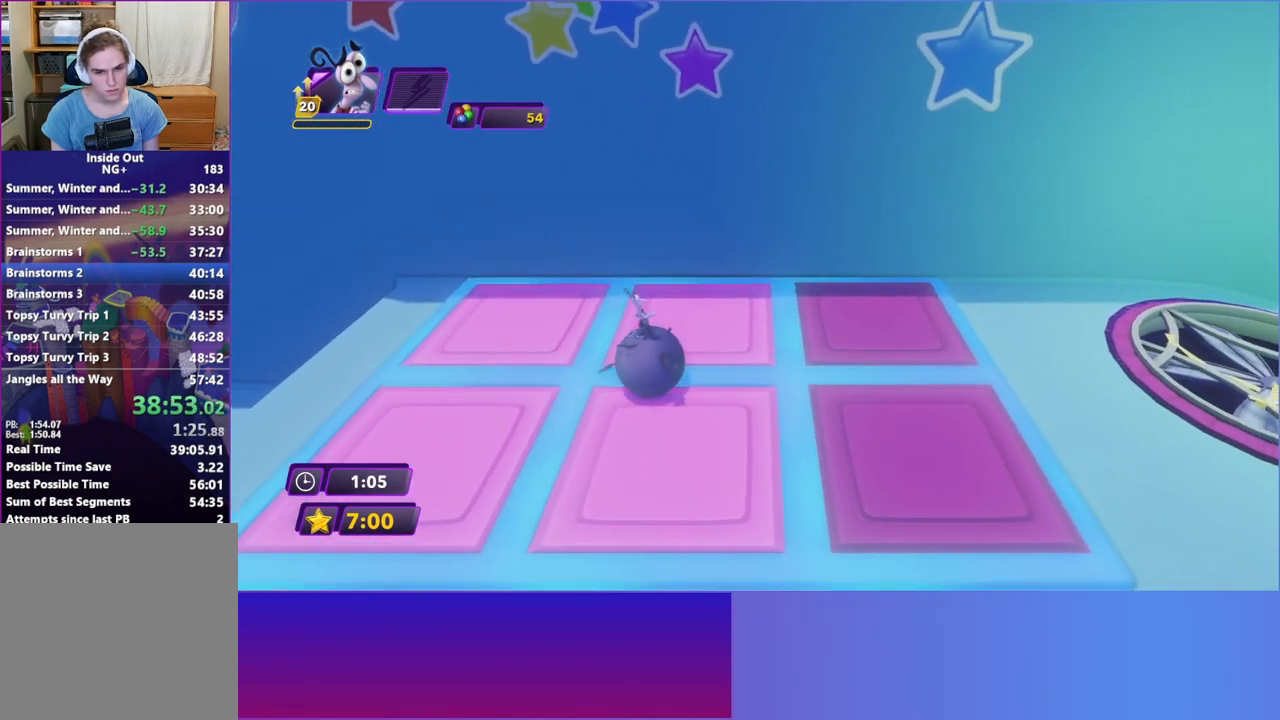
{"buttons": [], "left_stick": "up-right", "events": [[133, "left_stick", "up"], [217, "left_stick", "right"], [267, "left_stick", "center"], [417, "left_stick", "down-right"], [483, "left_stick", "up-right"]]}
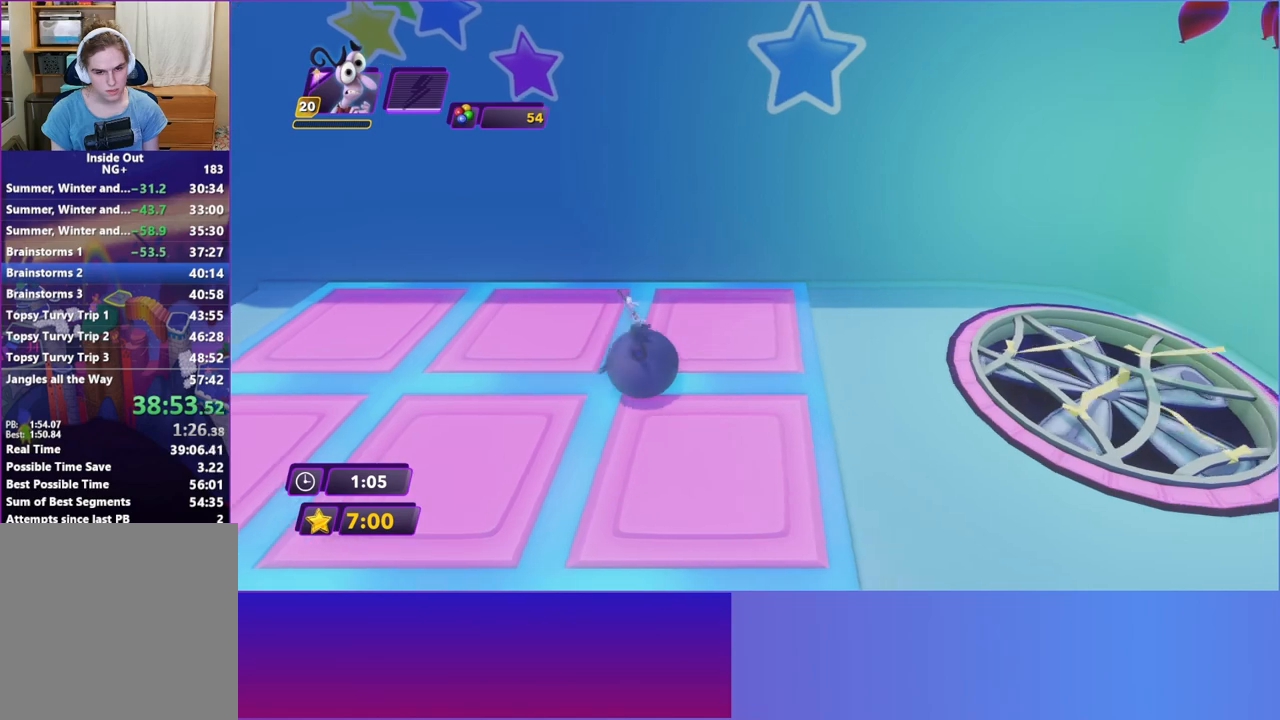
{"buttons": [], "left_stick": "right", "events": [[117, "left_stick", "down-right"], [333, "left_stick", "right"]]}
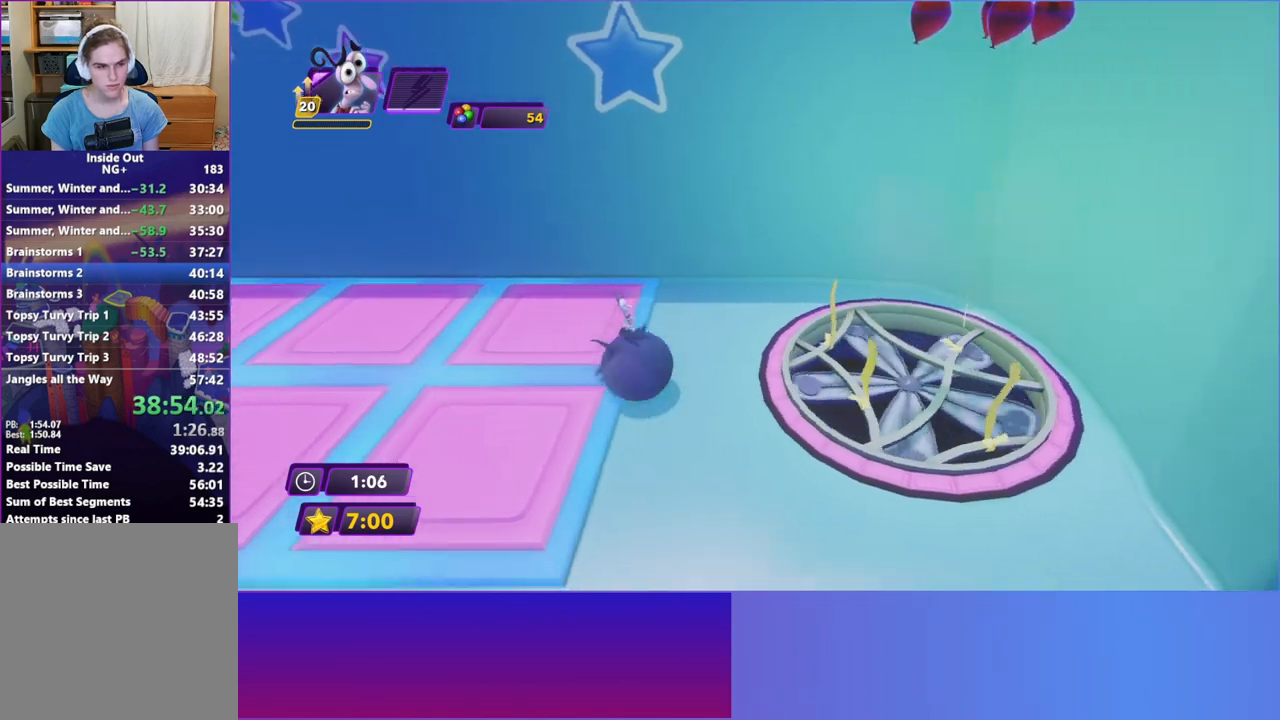
{"buttons": [], "left_stick": "left", "events": [[67, "left_stick", "center"], [467, "left_stick", "left"]]}
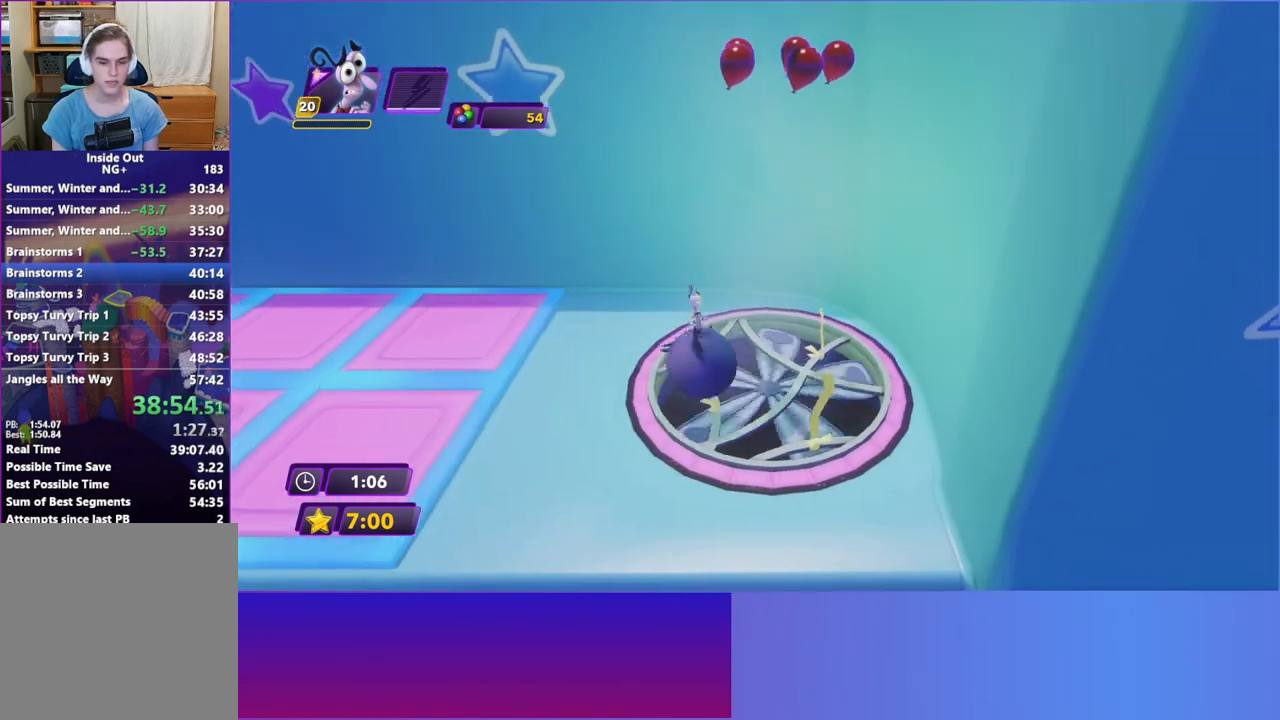
{"buttons": [], "left_stick": "down-left", "events": [[133, "left_stick", "up-right"], [267, "left_stick", "up-left"], [383, "left_stick", "down-left"]]}
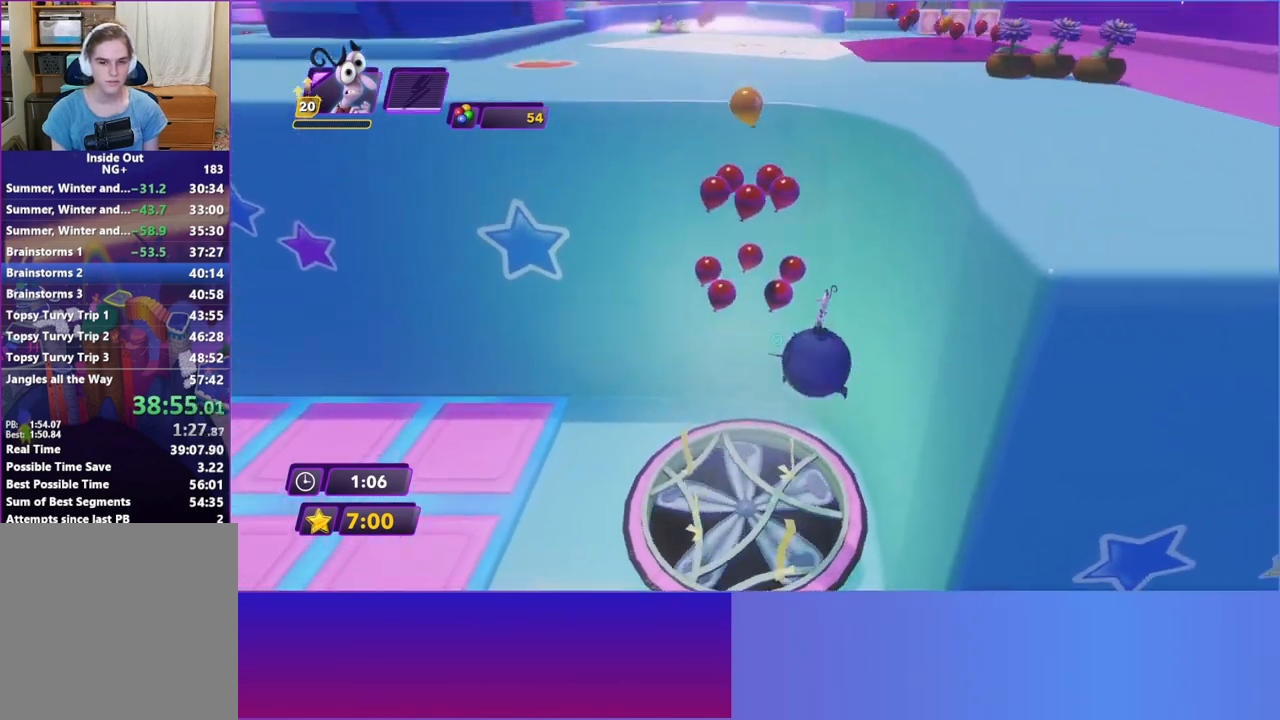
{"buttons": [], "left_stick": "up", "events": [[33, "left_stick", "up-left"], [200, "left_stick", "up"]]}
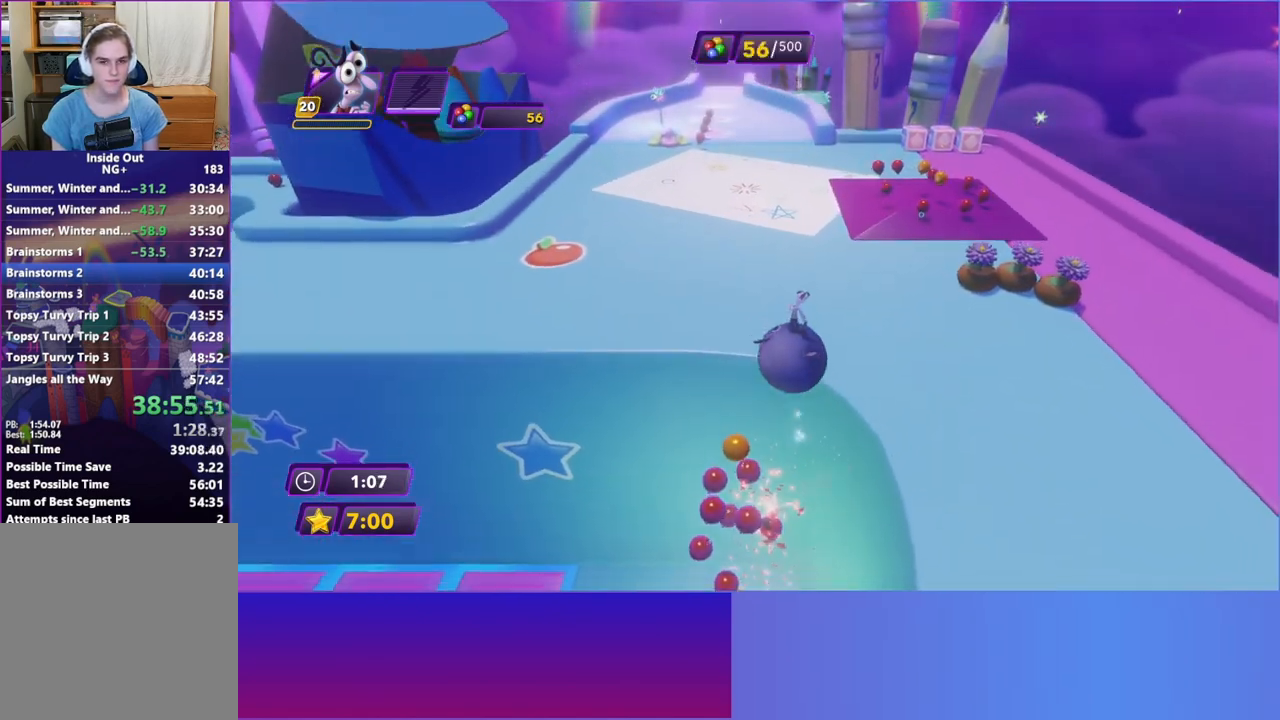
{"buttons": [], "left_stick": "up-left", "events": [[467, "left_stick", "up-left"]]}
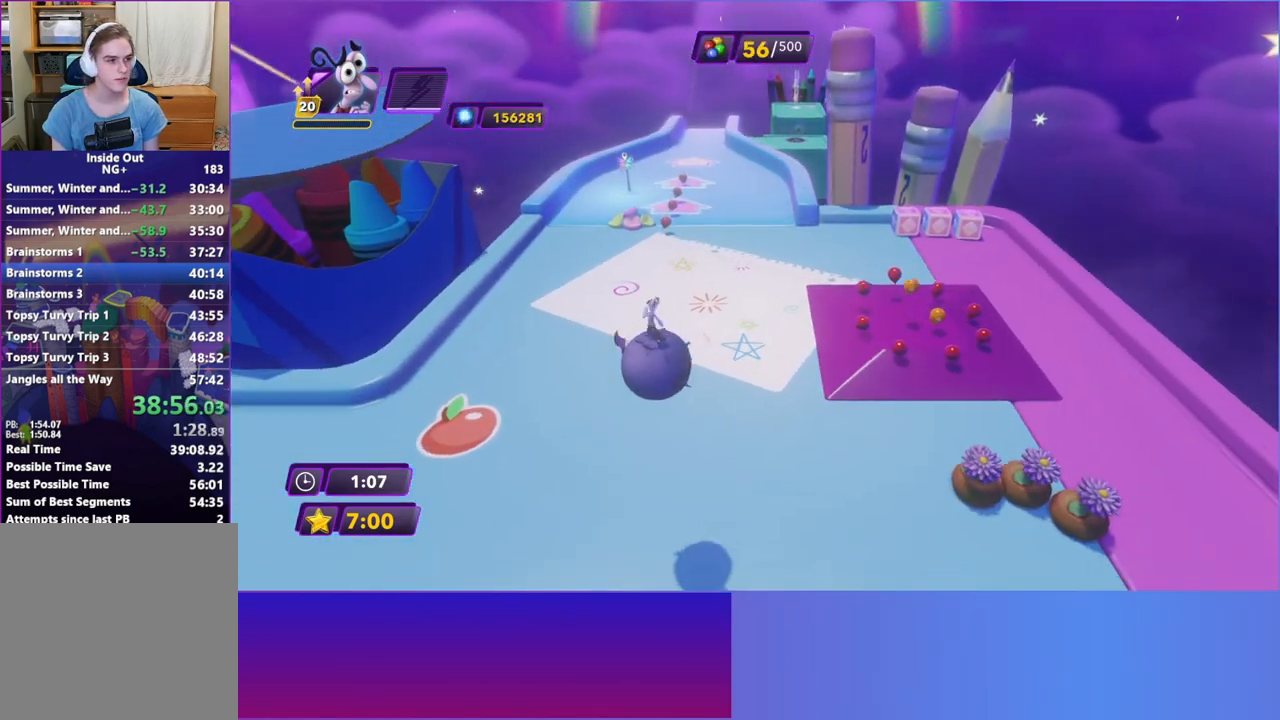
{"buttons": [], "left_stick": "up", "events": [[100, "left_stick", "up"], [300, "left_stick", "up-right"], [433, "left_stick", "up"]]}
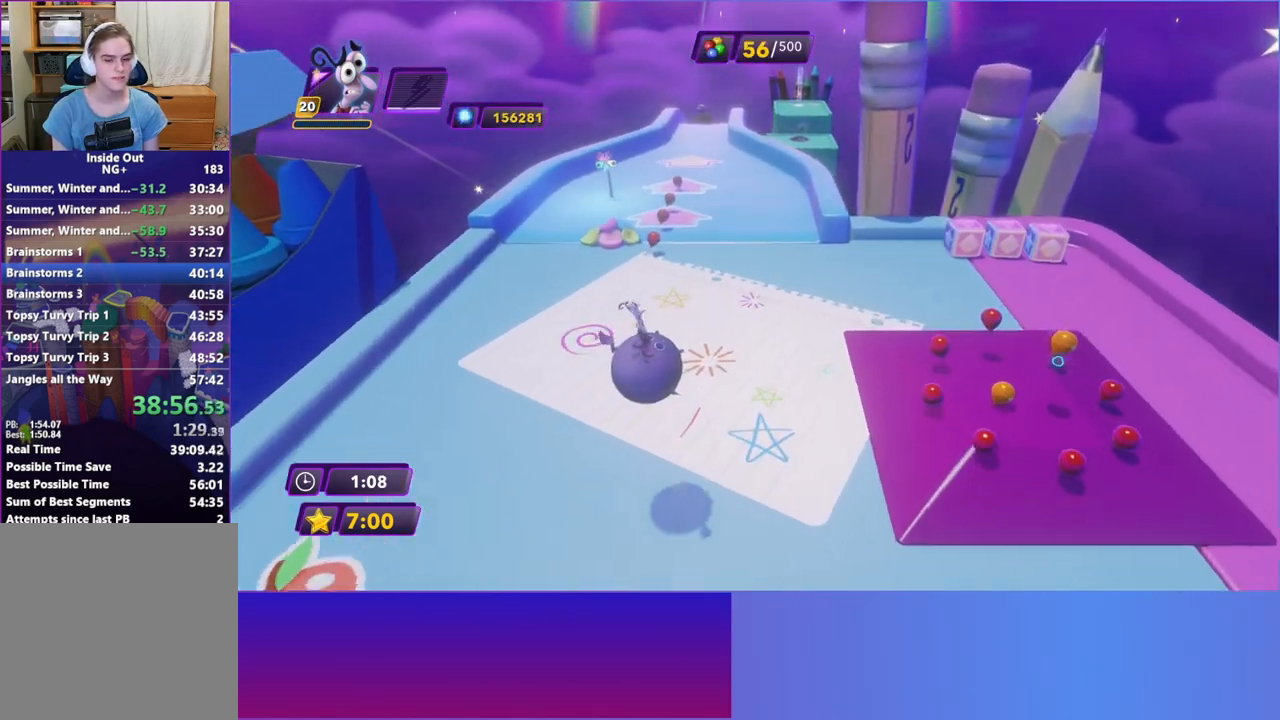
{"buttons": [], "left_stick": "up-left", "events": [[383, "left_stick", "up-left"]]}